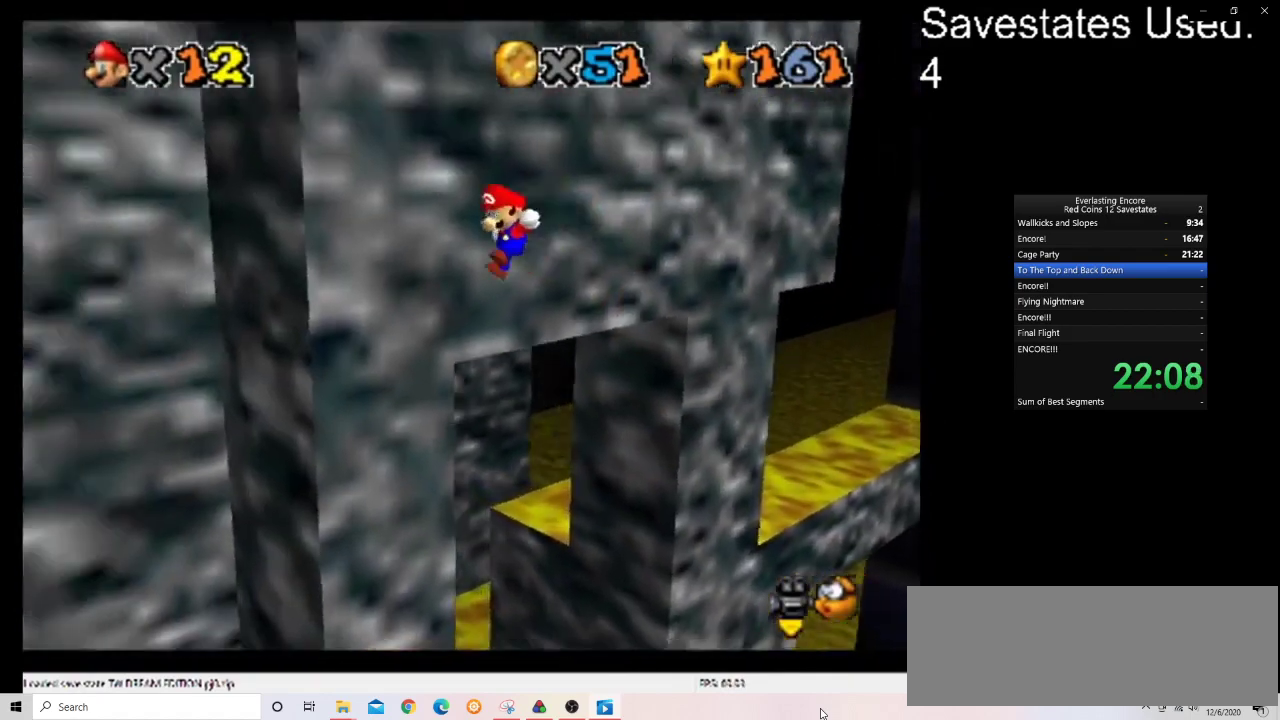
Gameplay with a controller (Nintendo layout); each line is a JSON object with the inputs held at the frame after it (dt_ms = milliseconds from this image to that frame). "events" lists button and stick changes between this image and that frame as [ms after this image, input, new state], when the widget could be followed in between. Not read: B L3 R3.
{"dt_ms": 700, "buttons": [], "left_stick": "up-left", "events": [[133, "left_stick", "left"], [333, "C_DOWN", "down"], [333, "C_RIGHT", "down"], [433, "left_stick", "up-left"], [500, "C_DOWN", "up"], [500, "C_RIGHT", "up"], [600, "left_stick", "up"], [633, "A", "up"], [667, "left_stick", "up-left"]]}
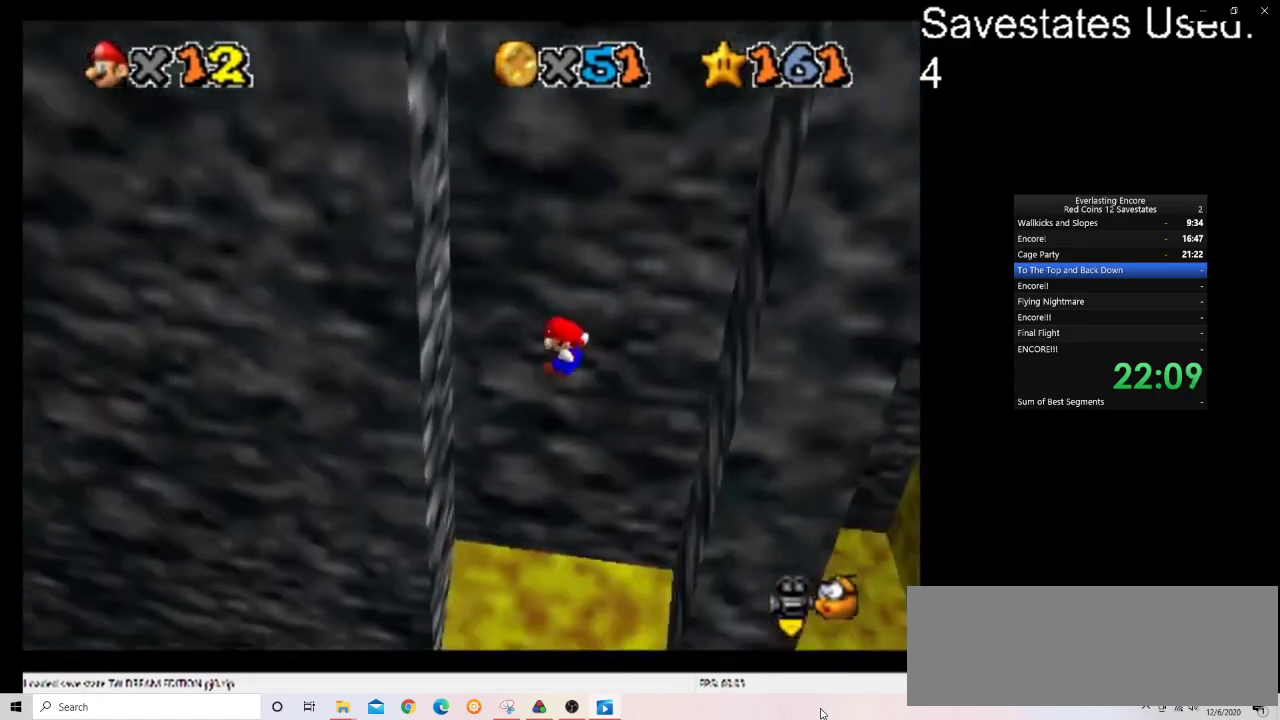
{"dt_ms": 300, "buttons": [], "left_stick": "left", "events": [[133, "left_stick", "left"]]}
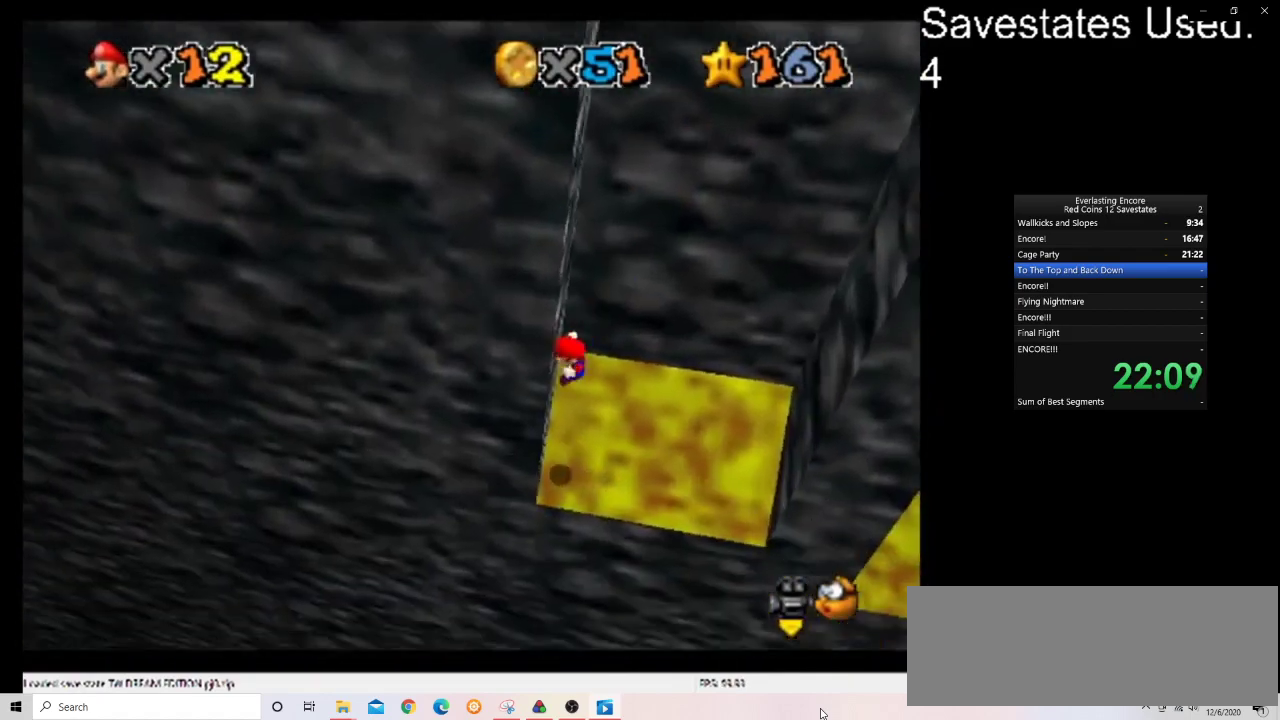
{"dt_ms": 300, "buttons": ["A"], "left_stick": "right", "events": [[33, "left_stick", "down"], [67, "A", "down"], [133, "left_stick", "down-right"], [300, "left_stick", "right"]]}
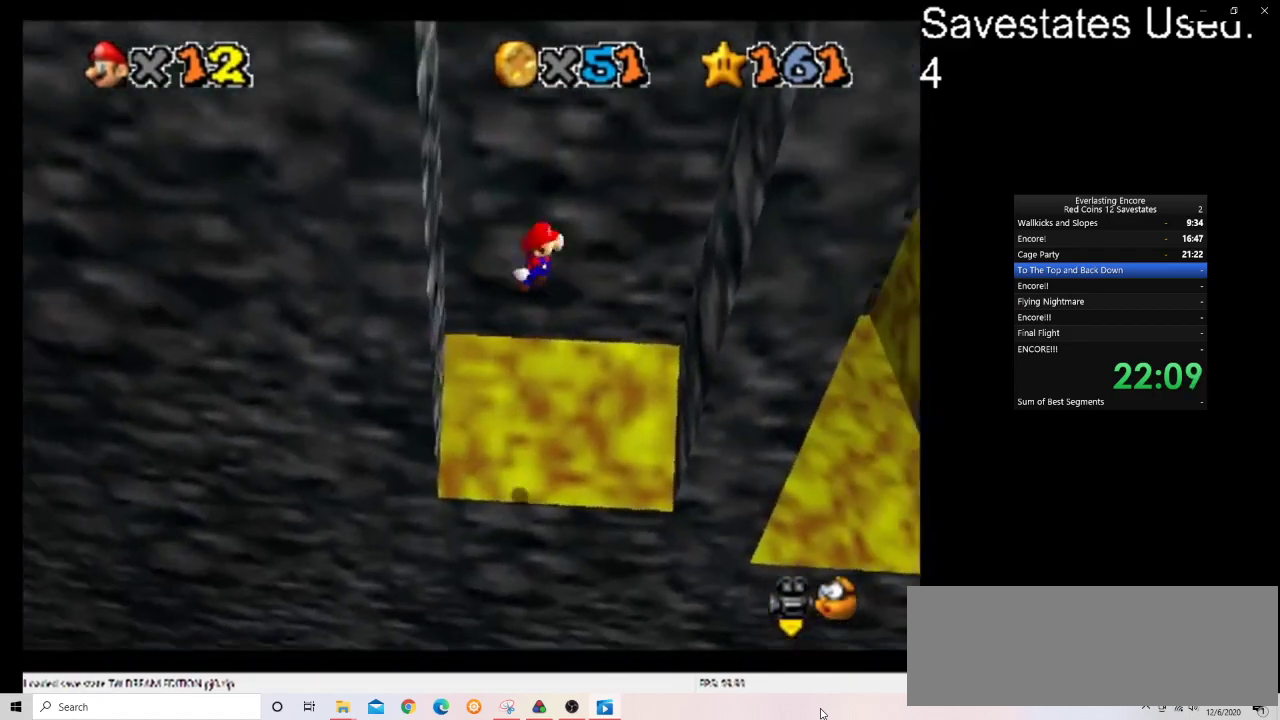
{"dt_ms": 700, "buttons": ["A"], "left_stick": "left", "events": [[267, "A", "up"], [400, "left_stick", "center"], [467, "A", "down"], [467, "left_stick", "left"]]}
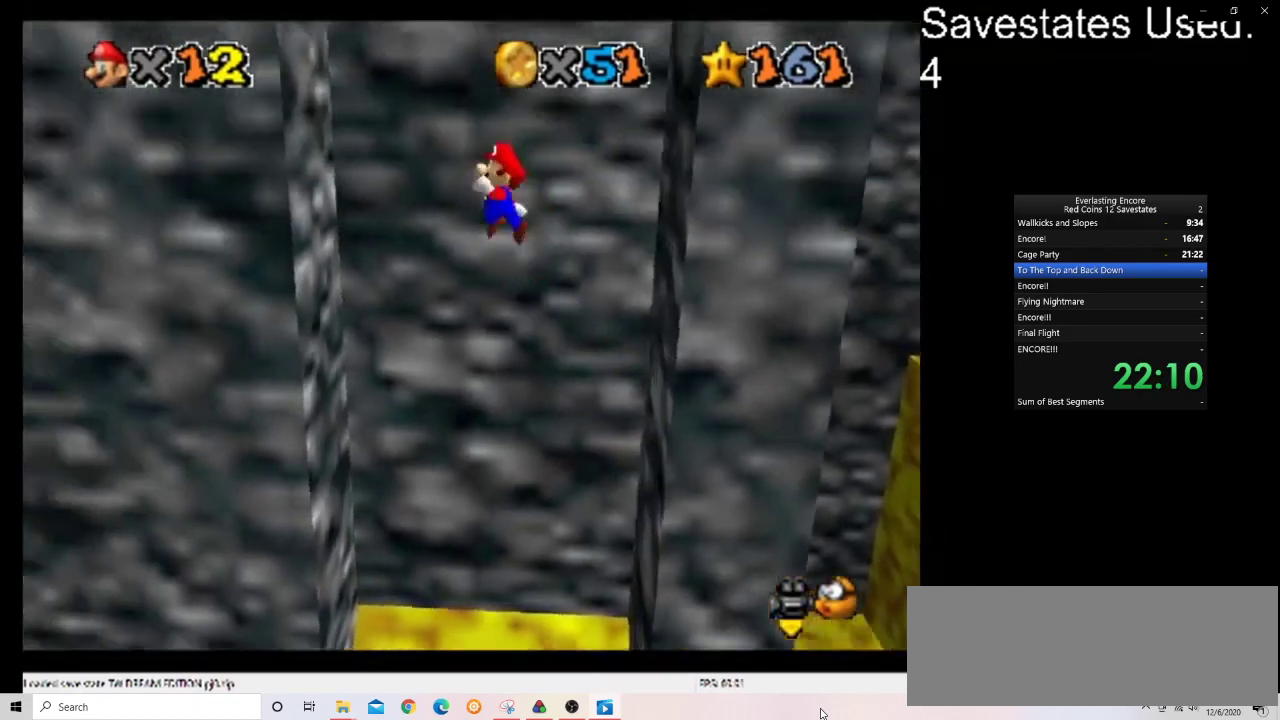
{"dt_ms": 500, "buttons": ["A"], "left_stick": "right", "events": [[300, "A", "up"], [400, "A", "down"], [400, "left_stick", "right"]]}
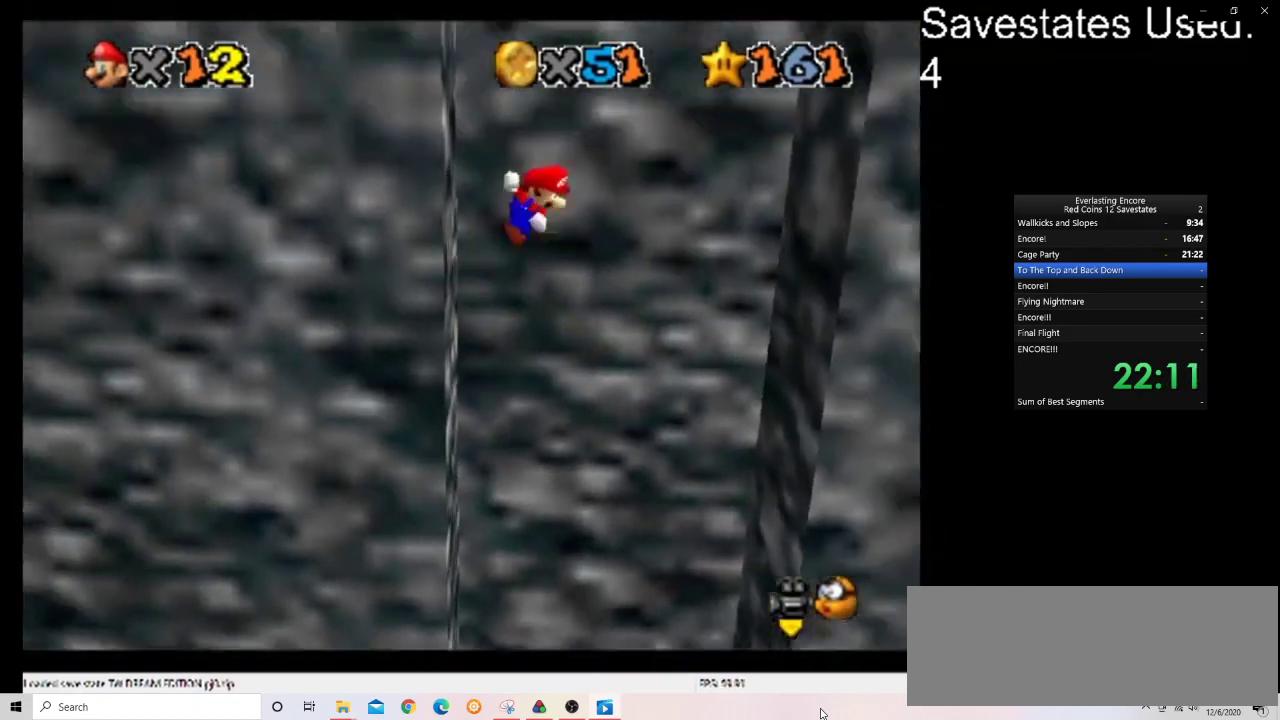
{"dt_ms": 700, "buttons": ["A"], "left_stick": "down-left", "events": [[333, "A", "up"], [400, "C_DOWN", "down"], [400, "C_LEFT", "down"], [400, "left_stick", "up-right"], [500, "C_DOWN", "up"], [500, "C_LEFT", "up"], [533, "left_stick", "down-left"], [567, "A", "down"]]}
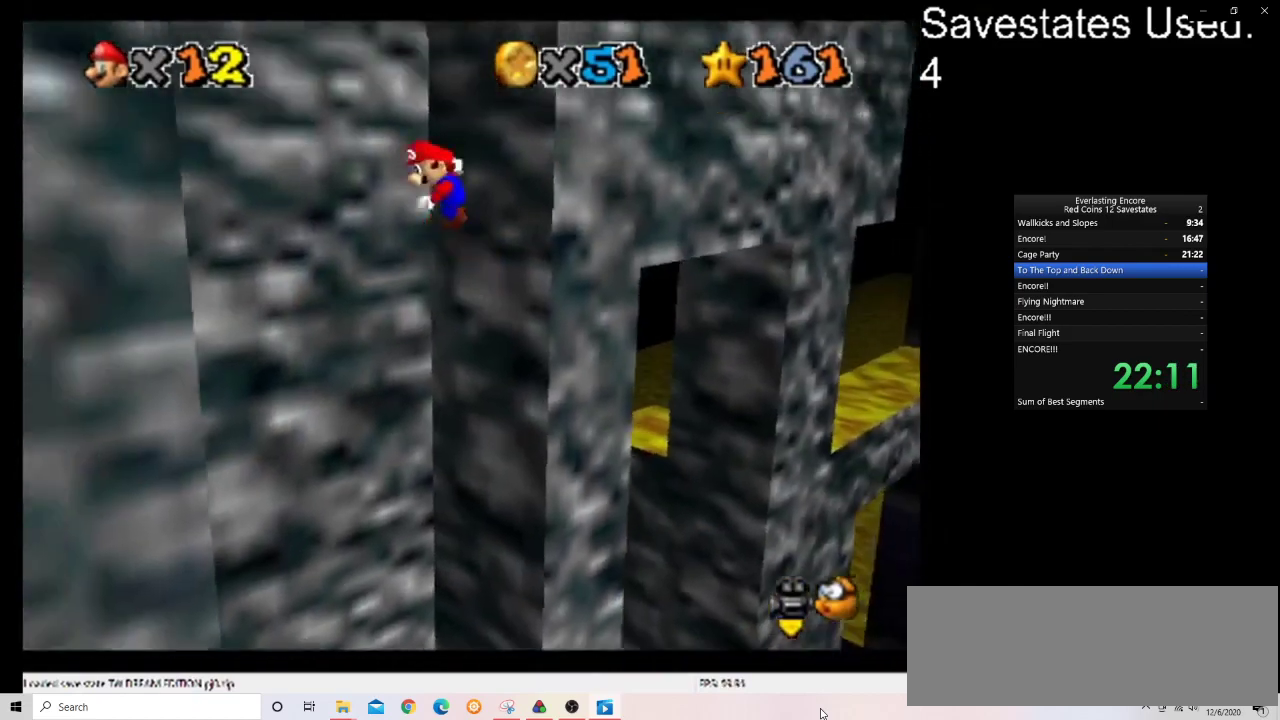
{"dt_ms": 300, "buttons": ["A"], "left_stick": "down-left", "events": []}
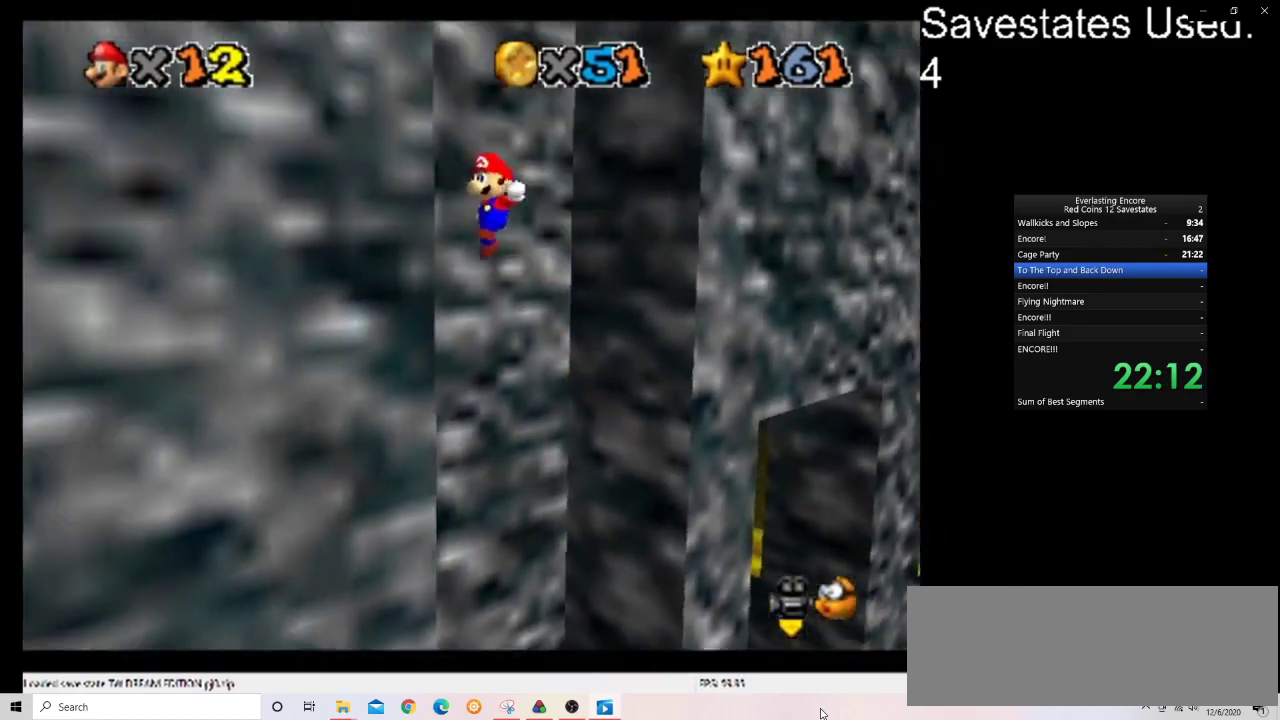
{"dt_ms": 600, "buttons": ["A"], "left_stick": "up-right", "events": [[67, "A", "up"], [100, "left_stick", "down"], [167, "left_stick", "right"], [233, "A", "down"], [233, "left_stick", "up-right"]]}
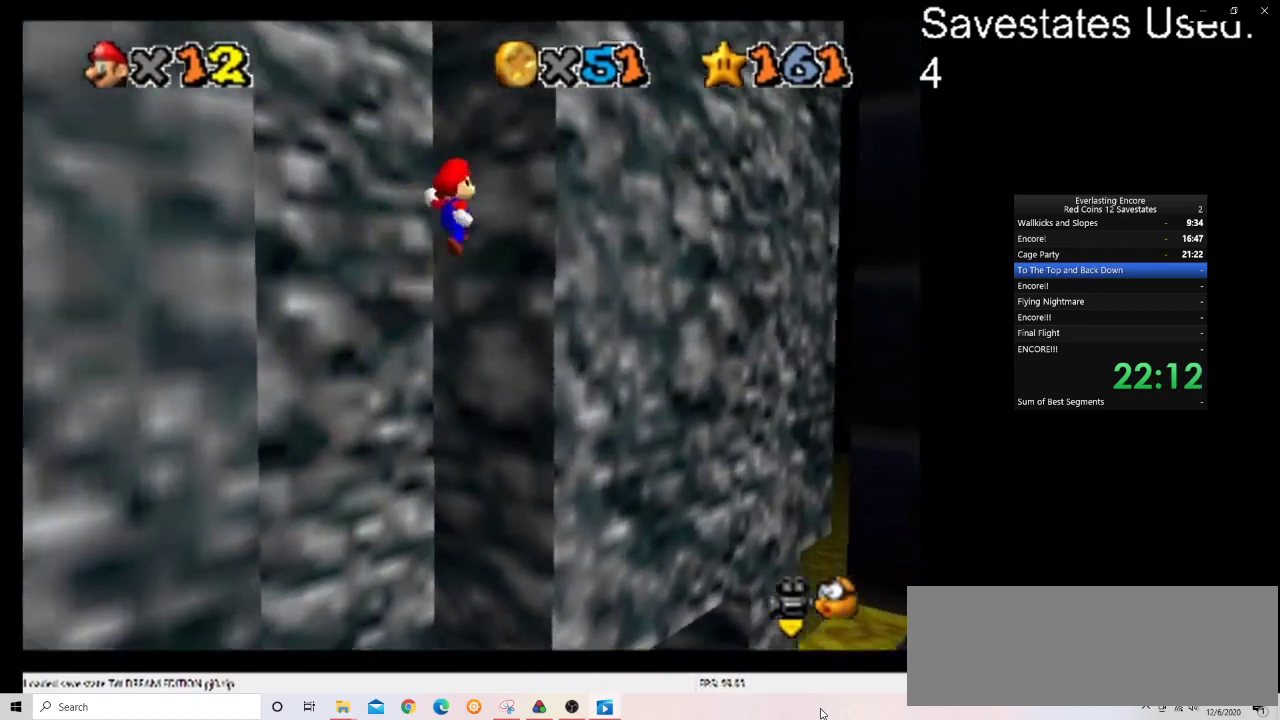
{"dt_ms": 400, "buttons": ["A"], "left_stick": "down-left", "events": [[100, "A", "up"], [267, "A", "down"], [300, "left_stick", "down-left"]]}
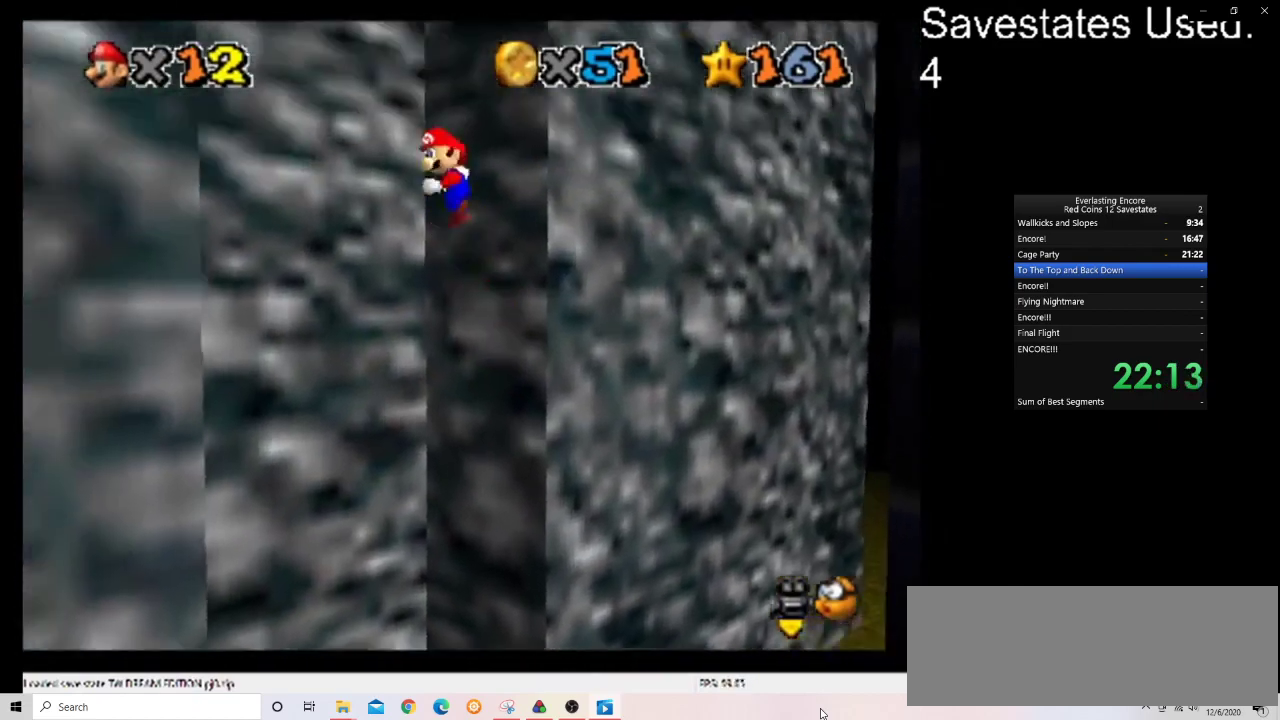
{"dt_ms": 700, "buttons": ["A"], "left_stick": "up-right", "events": [[367, "A", "up"], [467, "left_stick", "right"], [533, "A", "down"], [600, "left_stick", "up-right"]]}
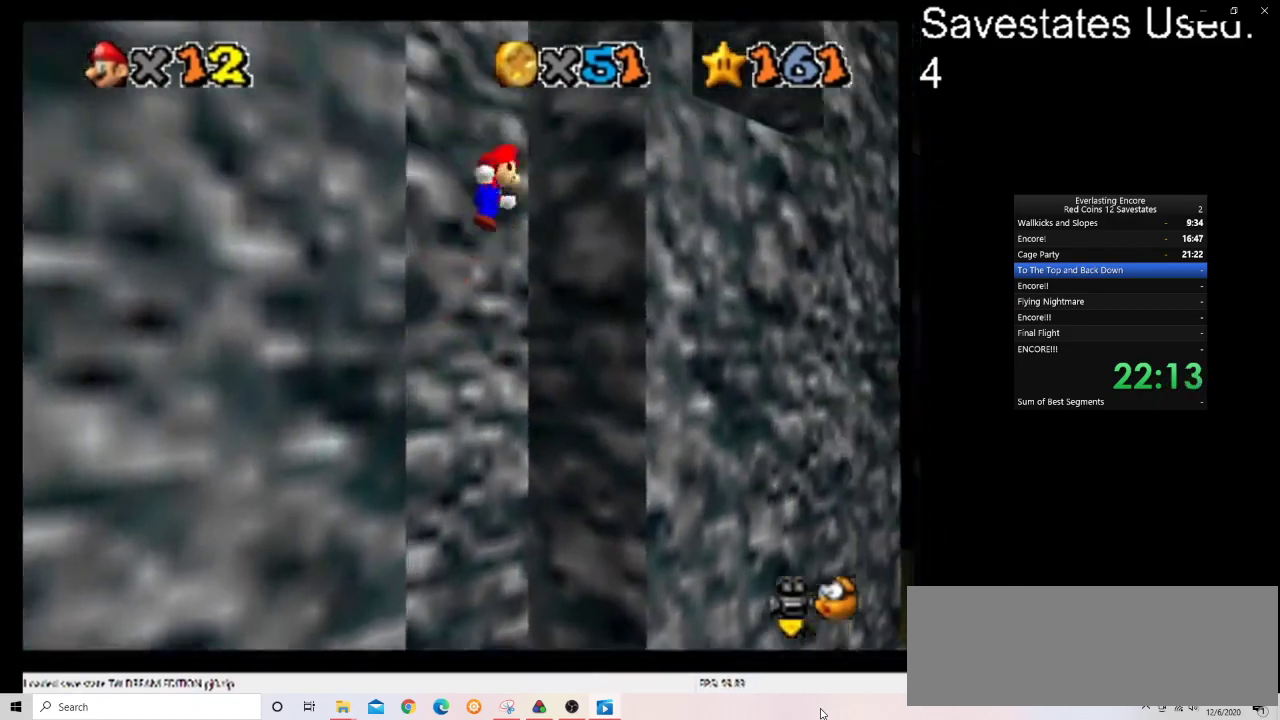
{"dt_ms": 300, "buttons": [], "left_stick": "up-right", "events": [[267, "A", "up"]]}
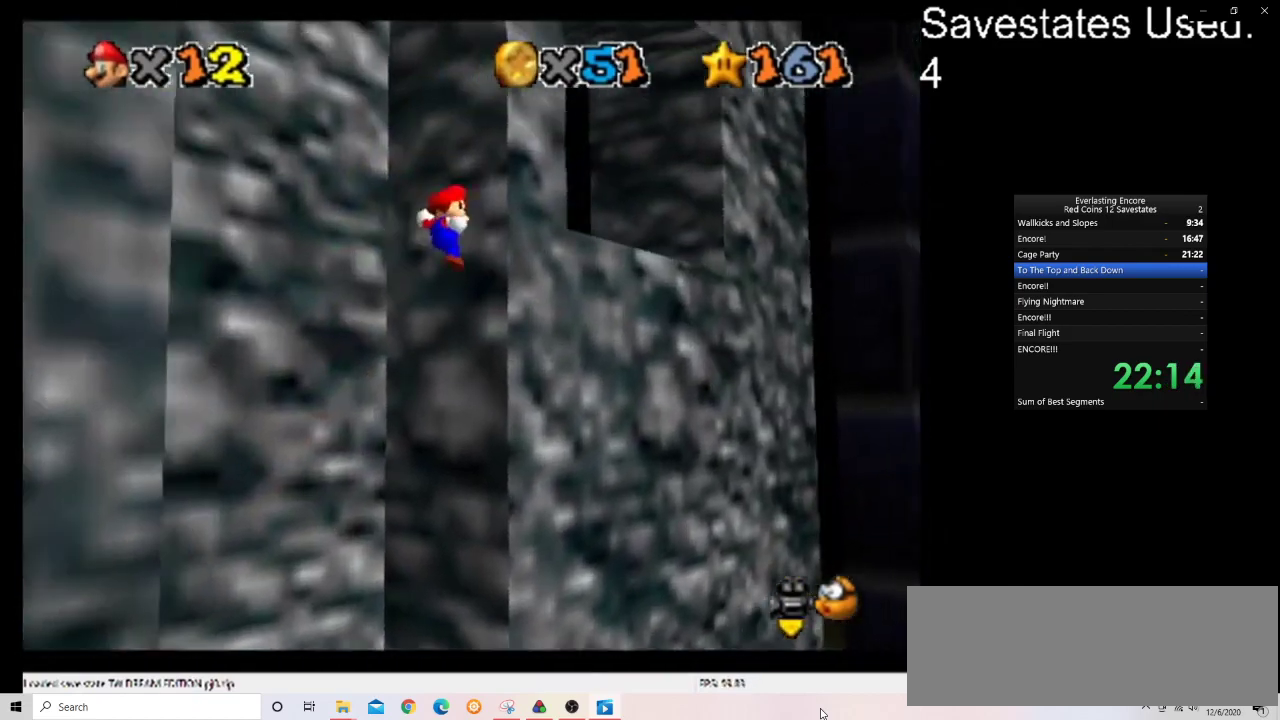
{"dt_ms": 300, "buttons": ["A"], "left_stick": "down-left", "events": [[133, "left_stick", "center"], [200, "A", "down"], [200, "left_stick", "down-left"]]}
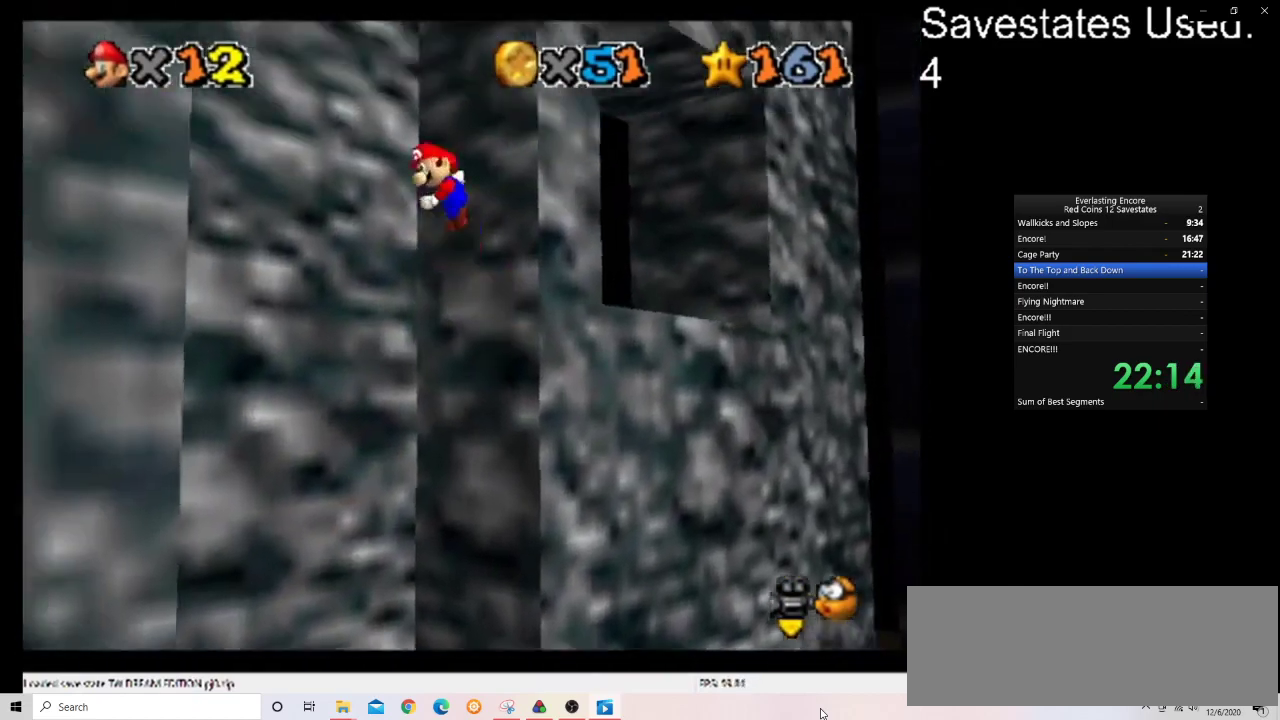
{"dt_ms": 700, "buttons": [], "left_stick": "up-right", "events": [[67, "A", "up"], [533, "A", "down"], [567, "left_stick", "up-right"], [667, "A", "up"]]}
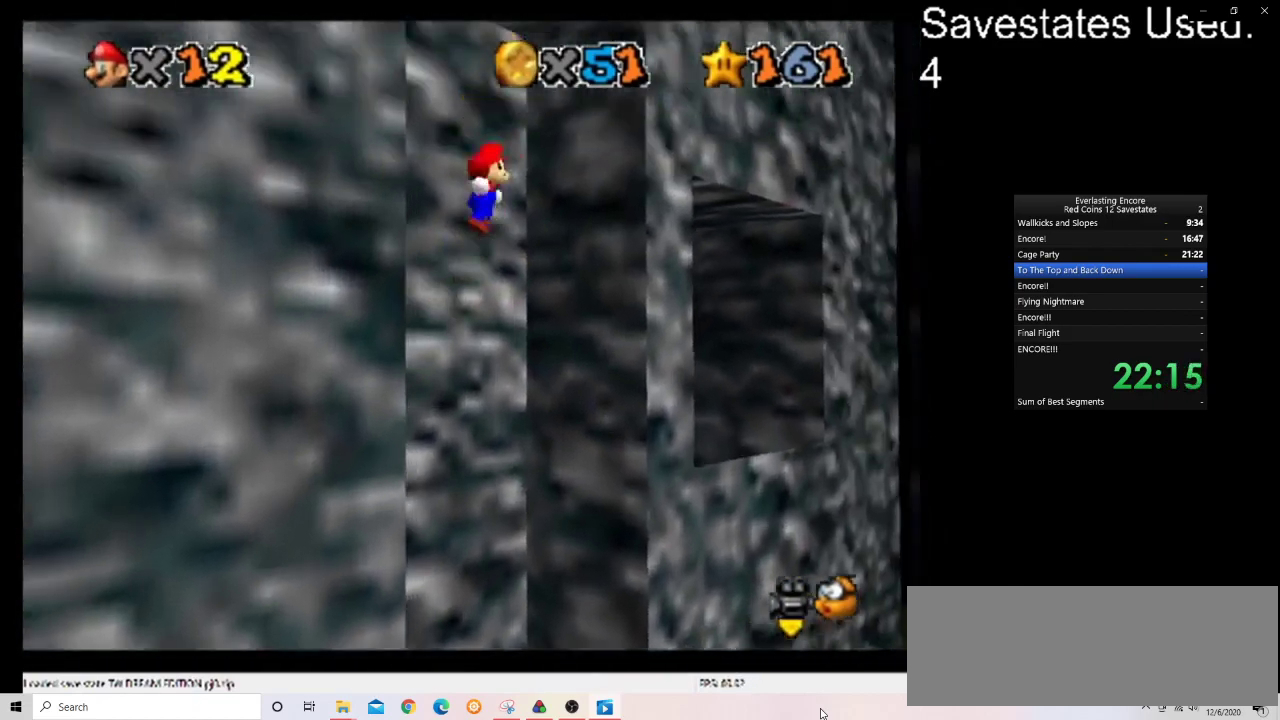
{"dt_ms": 400, "buttons": [], "left_stick": "center", "events": [[400, "left_stick", "center"]]}
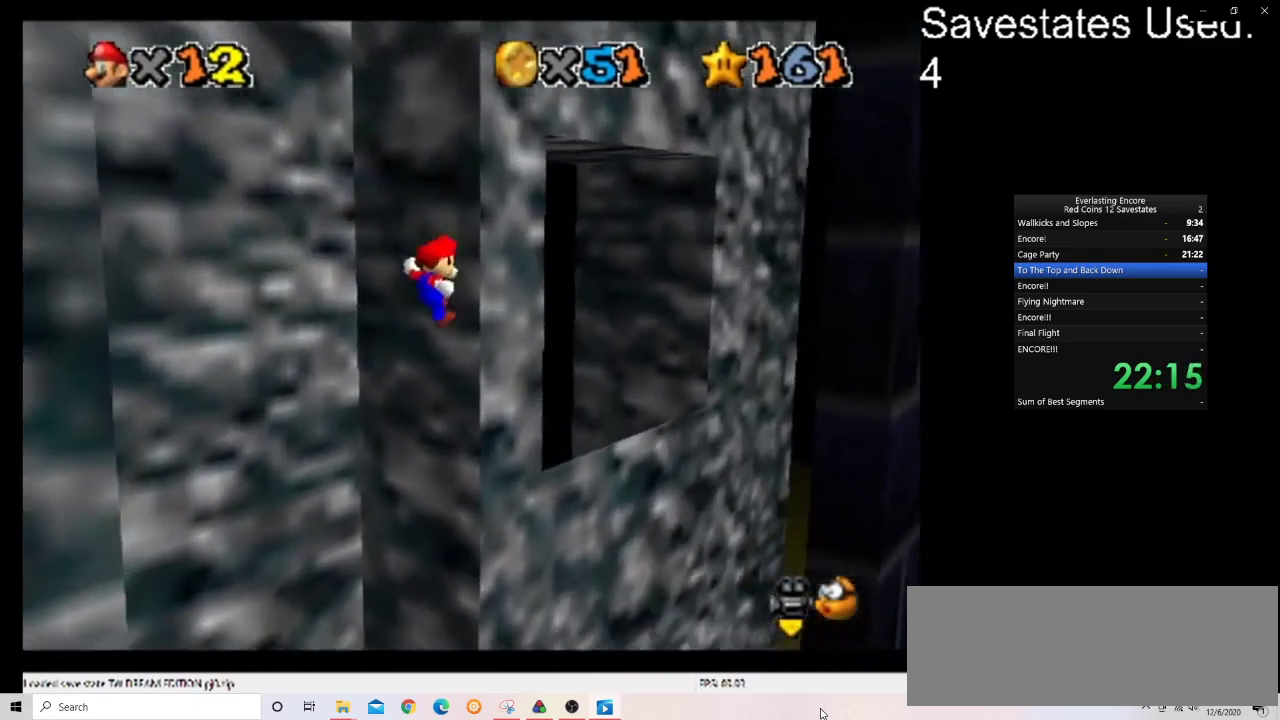
{"dt_ms": 600, "buttons": [], "left_stick": "down-left", "events": [[67, "left_stick", "down"], [133, "A", "down"], [133, "left_stick", "down-left"], [433, "A", "up"]]}
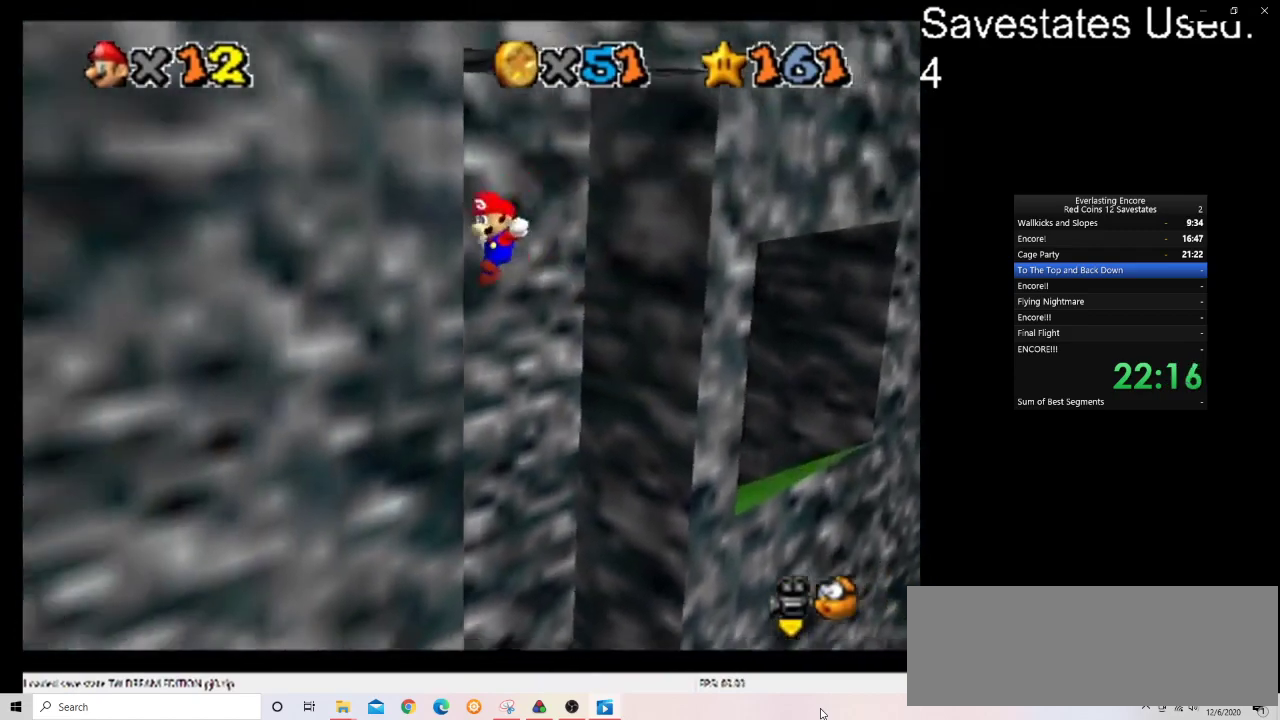
{"dt_ms": 600, "buttons": ["A"], "left_stick": "up", "events": [[67, "left_stick", "down-right"], [167, "left_stick", "right"], [200, "A", "down"], [400, "left_stick", "up-right"], [533, "left_stick", "up"]]}
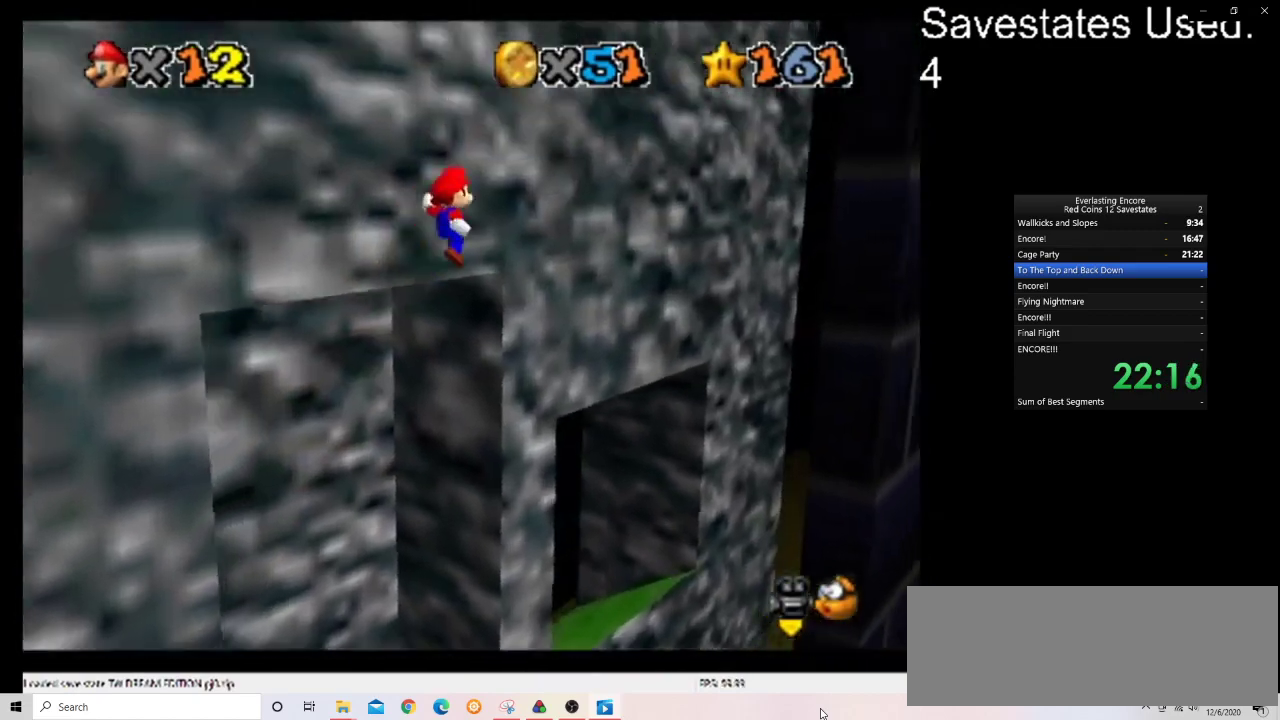
{"dt_ms": 400, "buttons": ["A"], "left_stick": "up-left", "events": [[233, "C_DOWN", "down"], [233, "C_RIGHT", "down"], [300, "left_stick", "up-left"], [400, "C_DOWN", "up"], [400, "C_RIGHT", "up"]]}
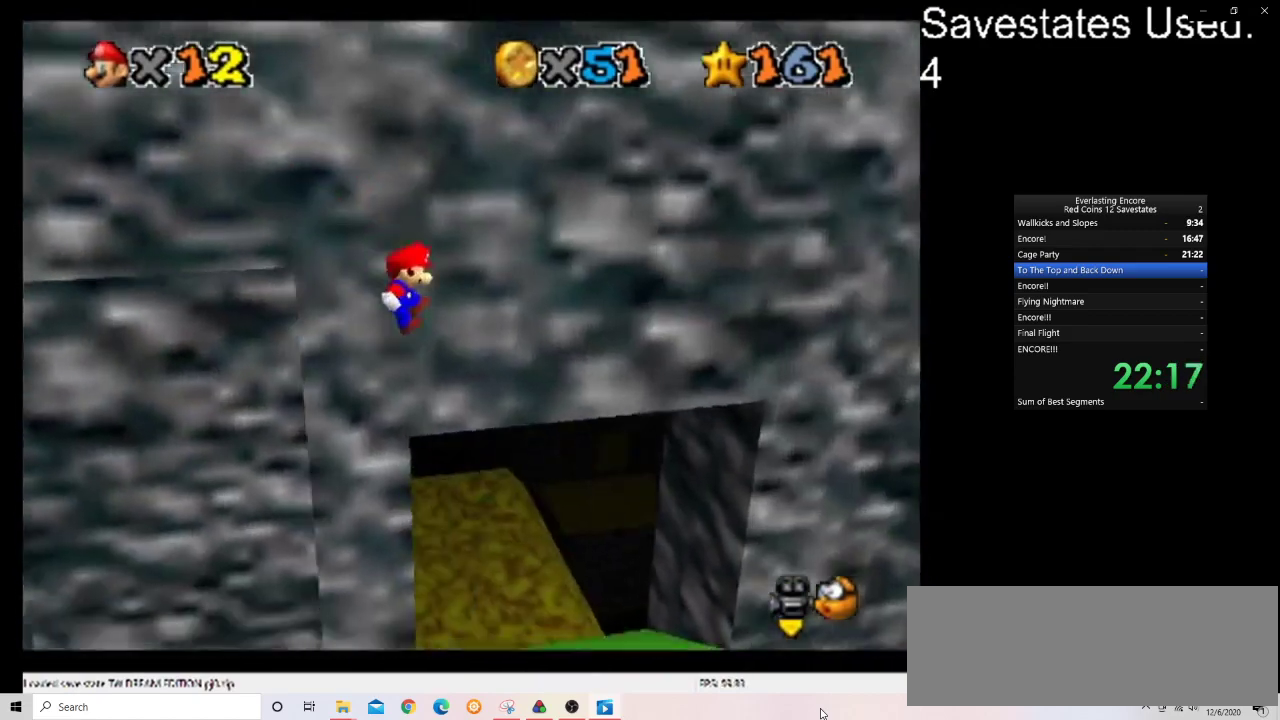
{"dt_ms": 400, "buttons": ["A"], "left_stick": "up-right", "events": [[167, "left_stick", "up"], [367, "left_stick", "up-right"]]}
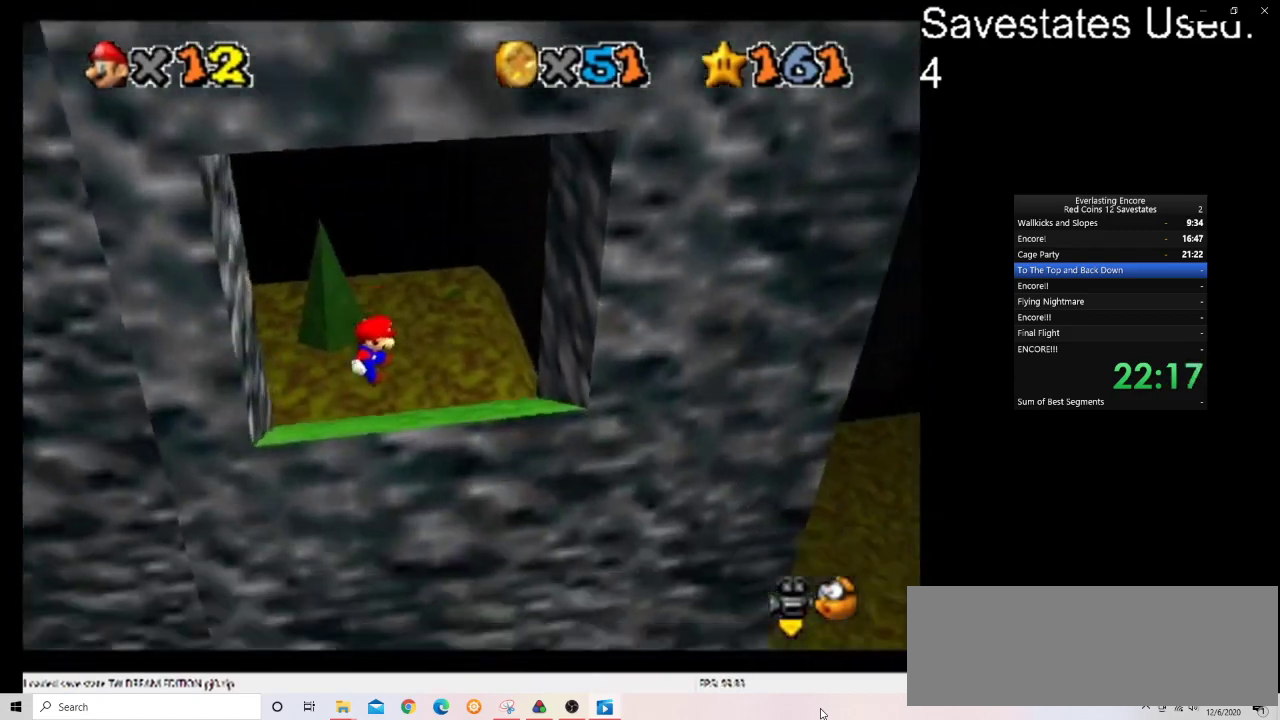
{"dt_ms": 700, "buttons": ["A", "Z"], "left_stick": "left", "events": [[200, "left_stick", "up"], [333, "A", "up"], [433, "left_stick", "up-left"], [533, "A", "down"], [533, "Z", "down"], [567, "left_stick", "left"]]}
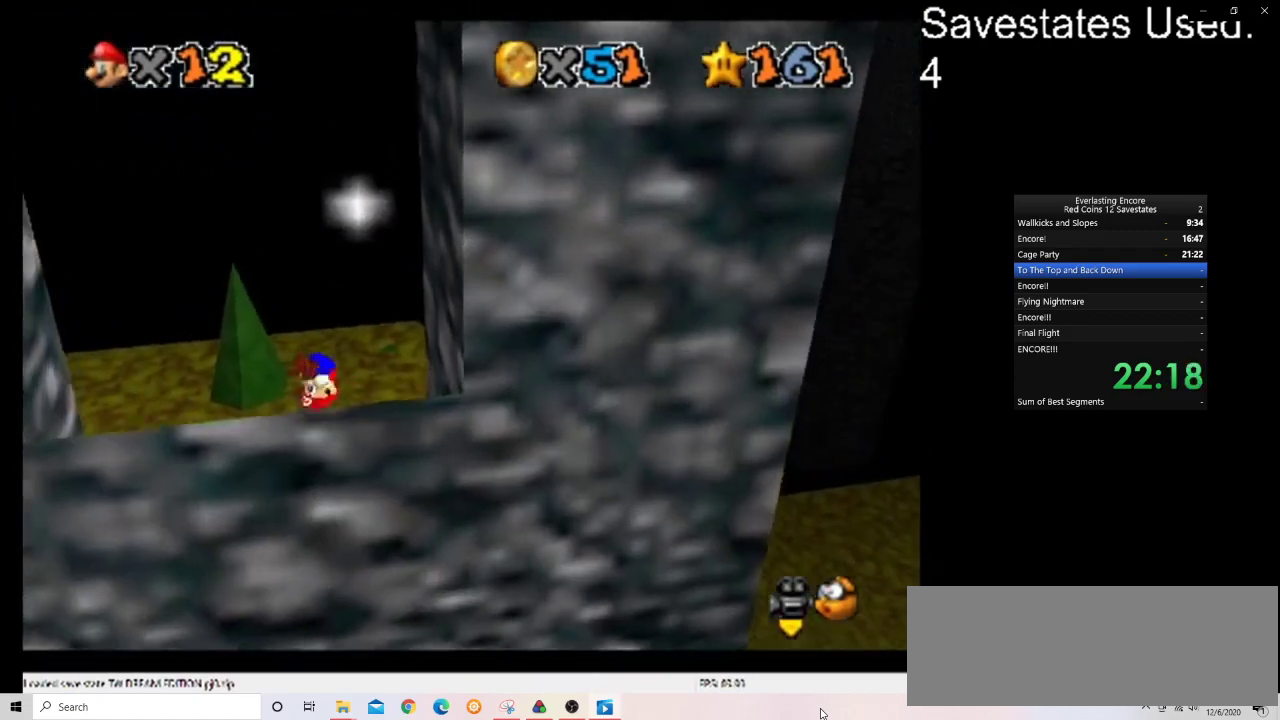
{"dt_ms": 400, "buttons": ["C_DOWN", "C_RIGHT"], "left_stick": "left", "events": [[33, "A", "up"], [33, "Z", "up"], [167, "C_DOWN", "down"], [167, "C_RIGHT", "down"], [300, "C_DOWN", "up"], [300, "C_RIGHT", "up"], [367, "C_DOWN", "down"], [367, "C_RIGHT", "down"]]}
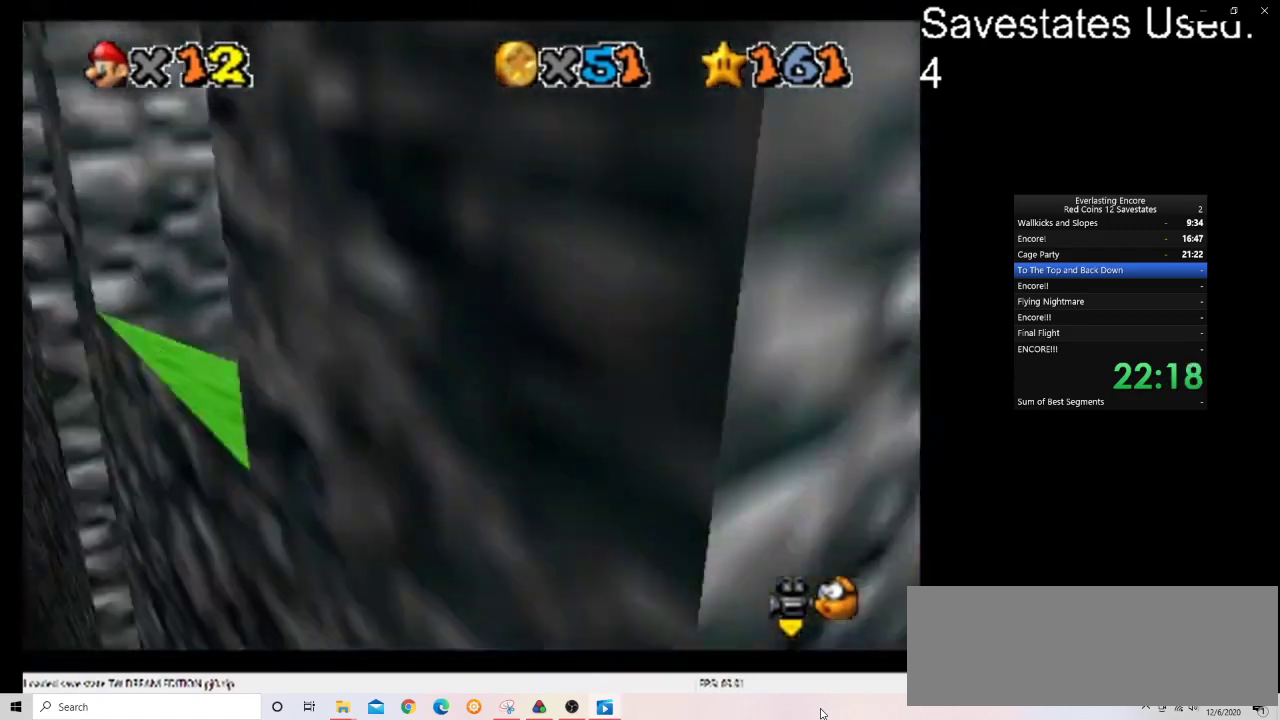
{"dt_ms": 300, "buttons": ["A"], "left_stick": "left", "events": [[100, "C_RIGHT", "up"], [133, "C_DOWN", "up"], [300, "A", "down"]]}
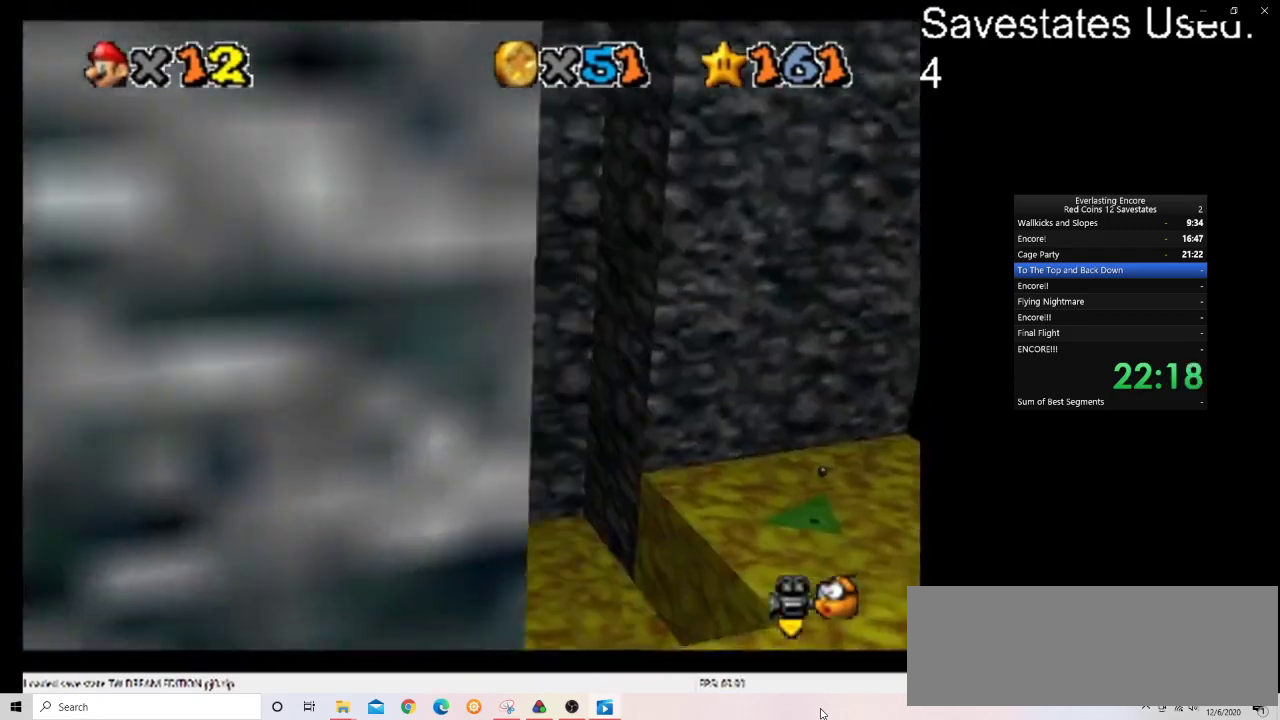
{"dt_ms": 600, "buttons": ["A"], "left_stick": "up-right", "events": [[33, "left_stick", "up-left"], [233, "C_DOWN", "down"], [233, "C_RIGHT", "down"], [333, "C_DOWN", "up"], [333, "C_RIGHT", "up"], [400, "left_stick", "up"], [600, "left_stick", "up-right"]]}
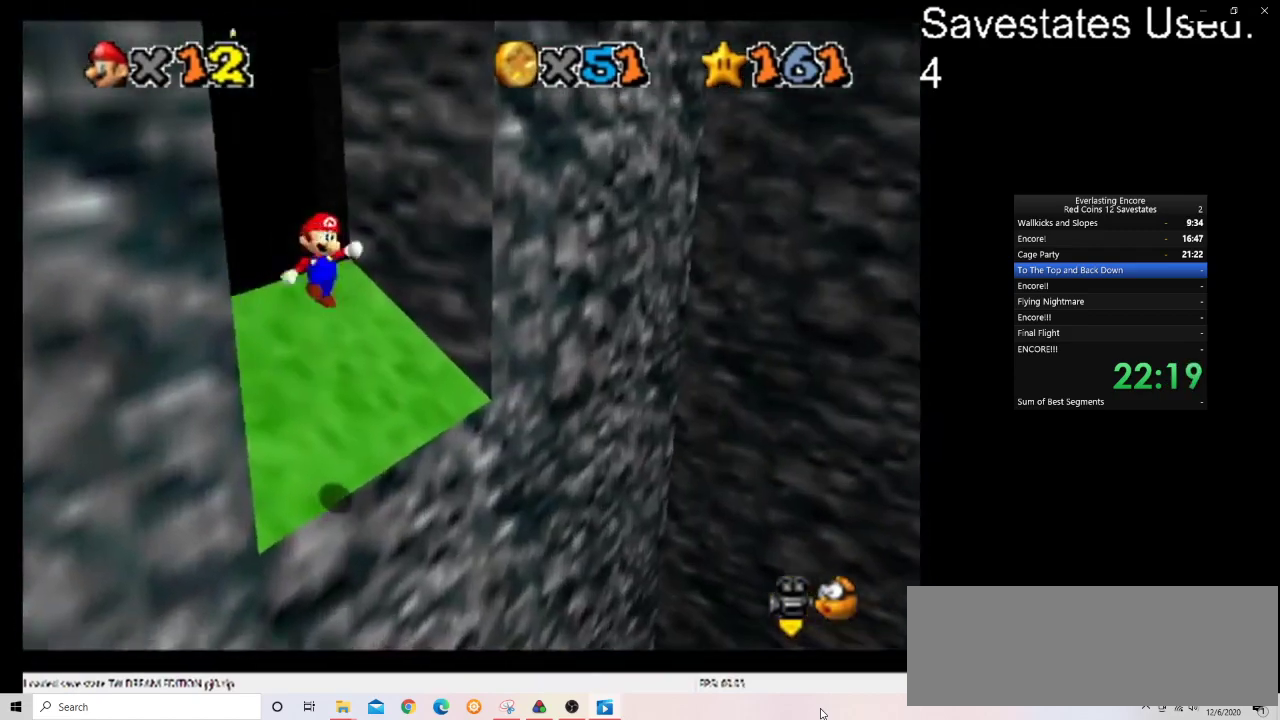
{"dt_ms": 600, "buttons": [], "left_stick": "center", "events": [[100, "A", "up"], [100, "left_stick", "up"], [233, "left_stick", "center"], [367, "left_stick", "up-left"], [600, "left_stick", "center"]]}
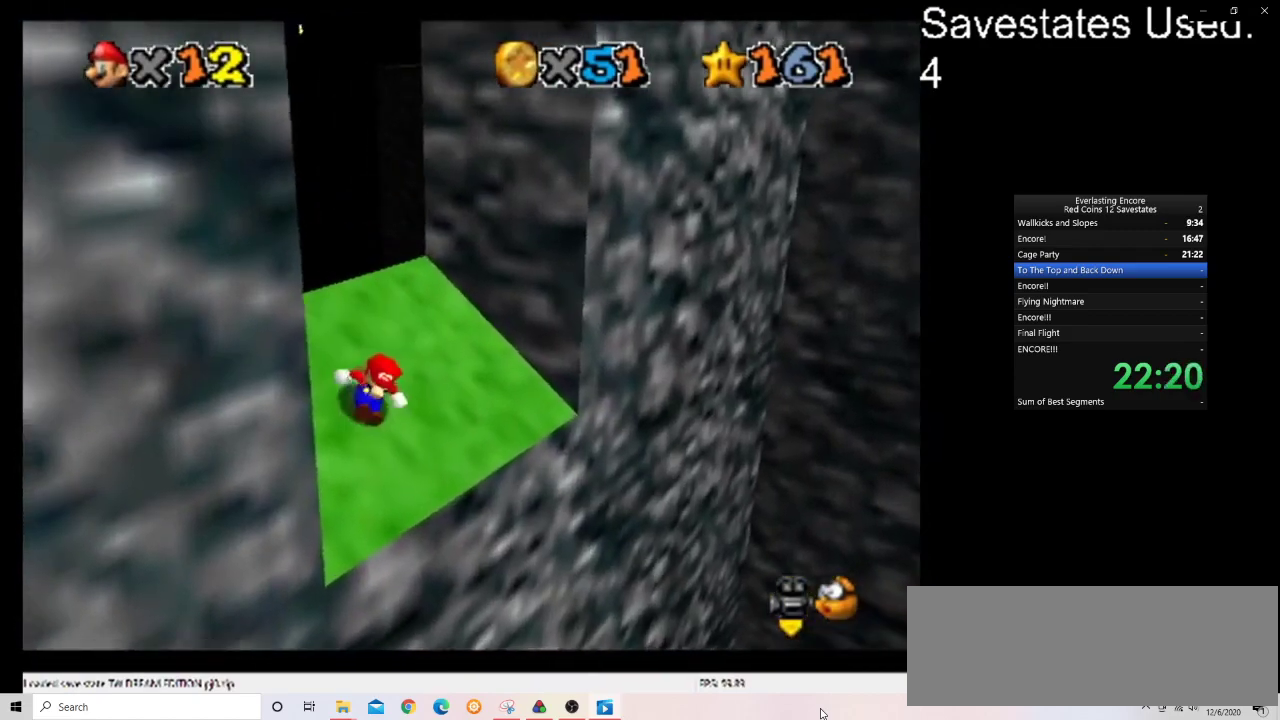
{"dt_ms": 300, "buttons": [], "left_stick": "down-right", "events": [[267, "left_stick", "down-right"]]}